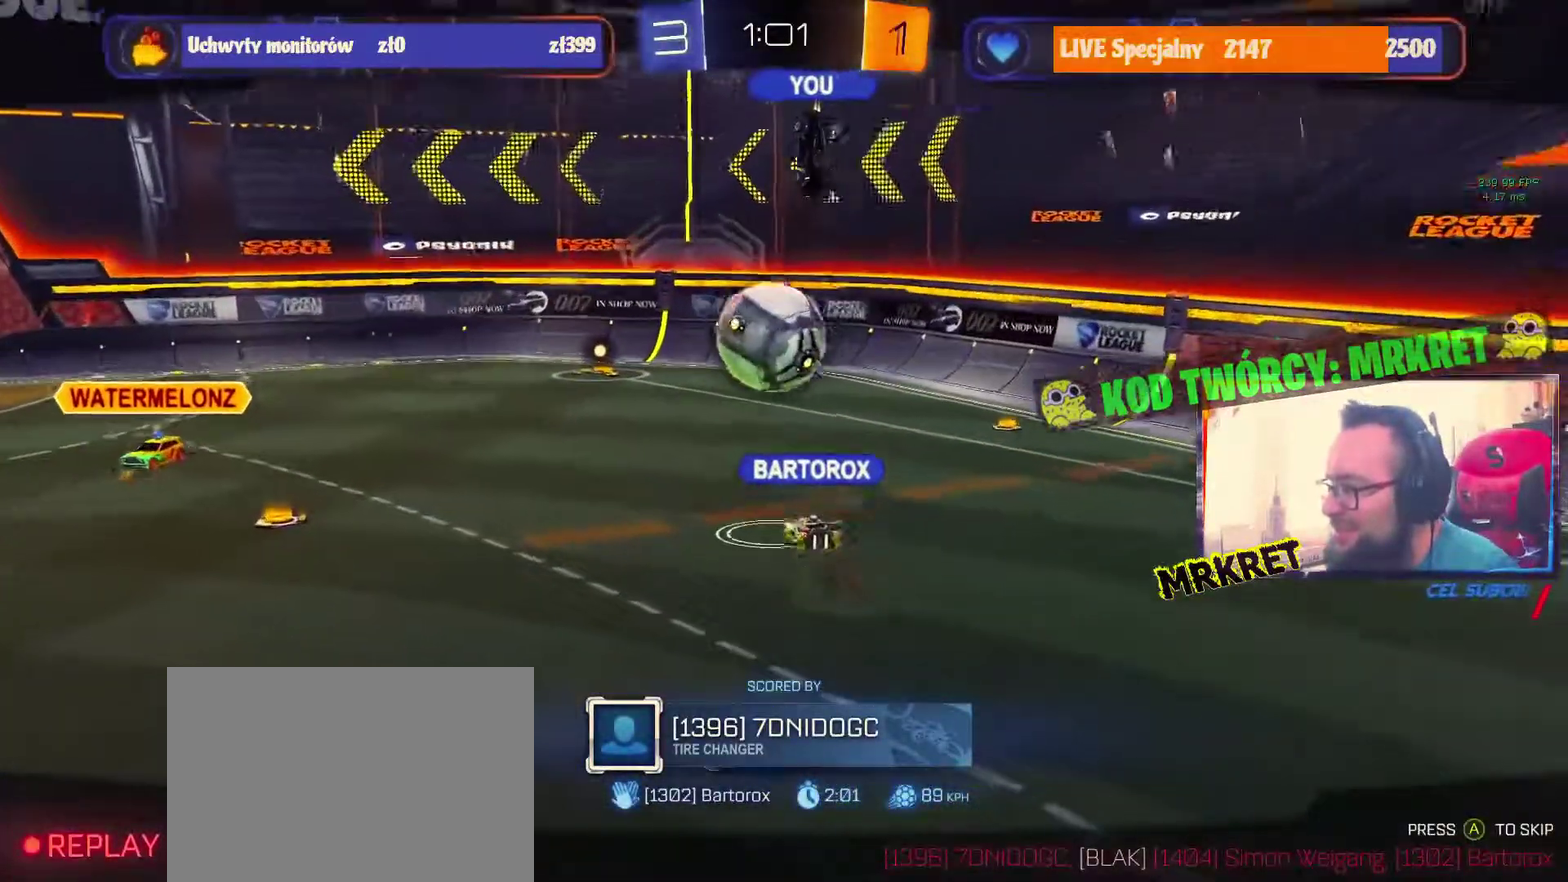
Gameplay with a controller (Xbox layout); each line is a JSON object with the inputs held at the frame after it. "events" lists button and stick changes between this image and that frame as [ms after this image, input, new state], when the widget could be followed in between. This overlay highlights the sticks when they move; stick clicks (L3) are not distinguishable. Not read: DPAD_DOWN DPAD_LEFT DPAD_UP HOME L3 R3 SELECT X left_stick right_stick.
{"buttons": ["B"], "events": [[484, "B", "down"]]}
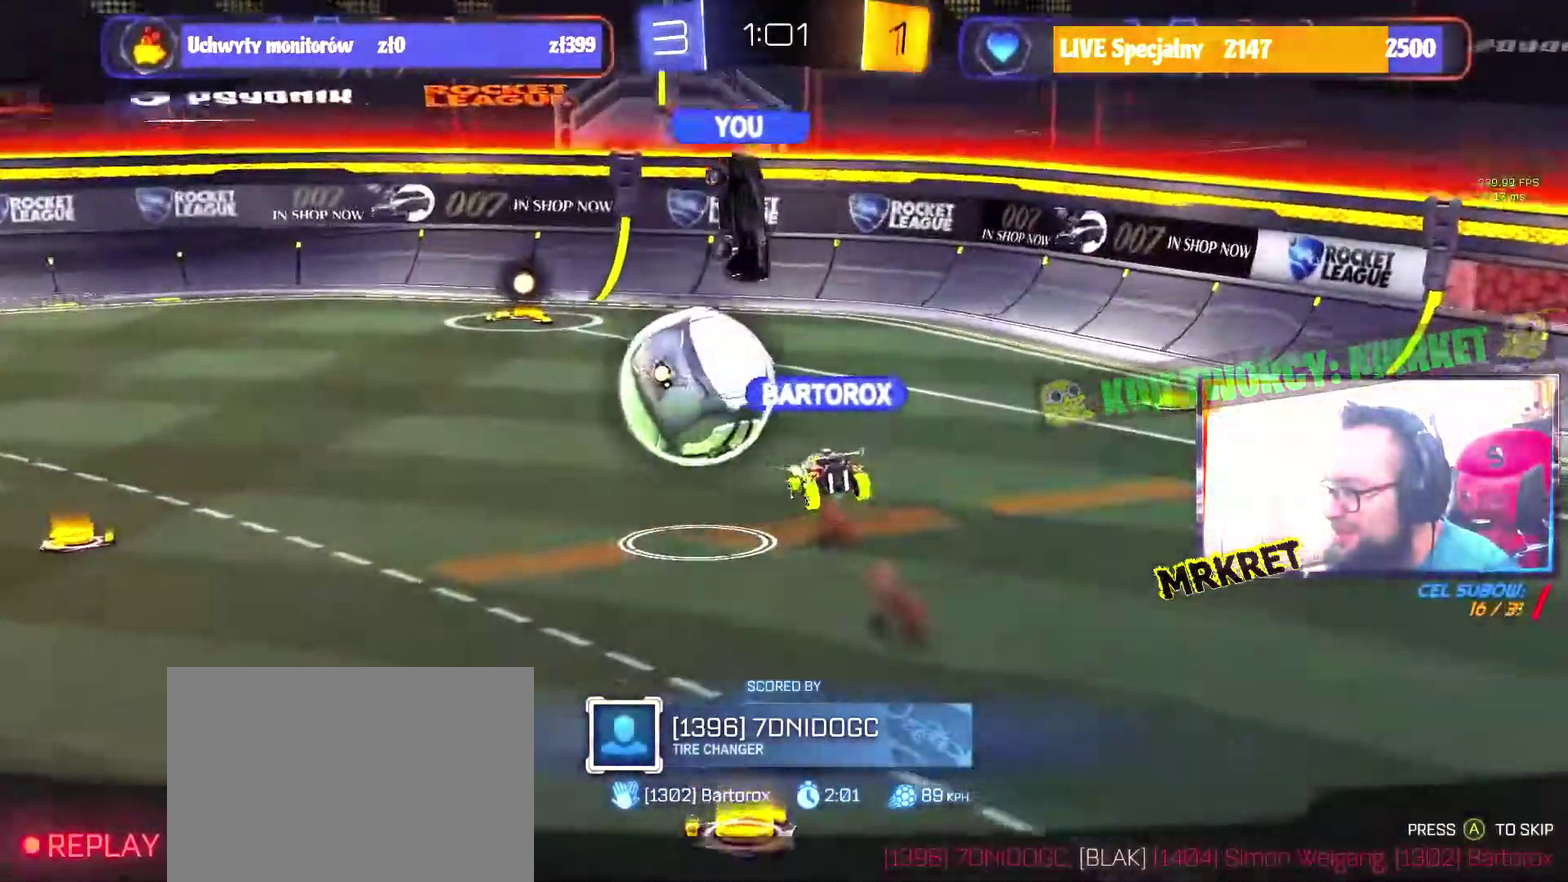
{"buttons": ["B", "DPAD_RIGHT"], "events": [[83, "B", "up"], [100, "DPAD_RIGHT", "down"], [267, "A", "down"], [267, "B", "down"], [417, "A", "up"]]}
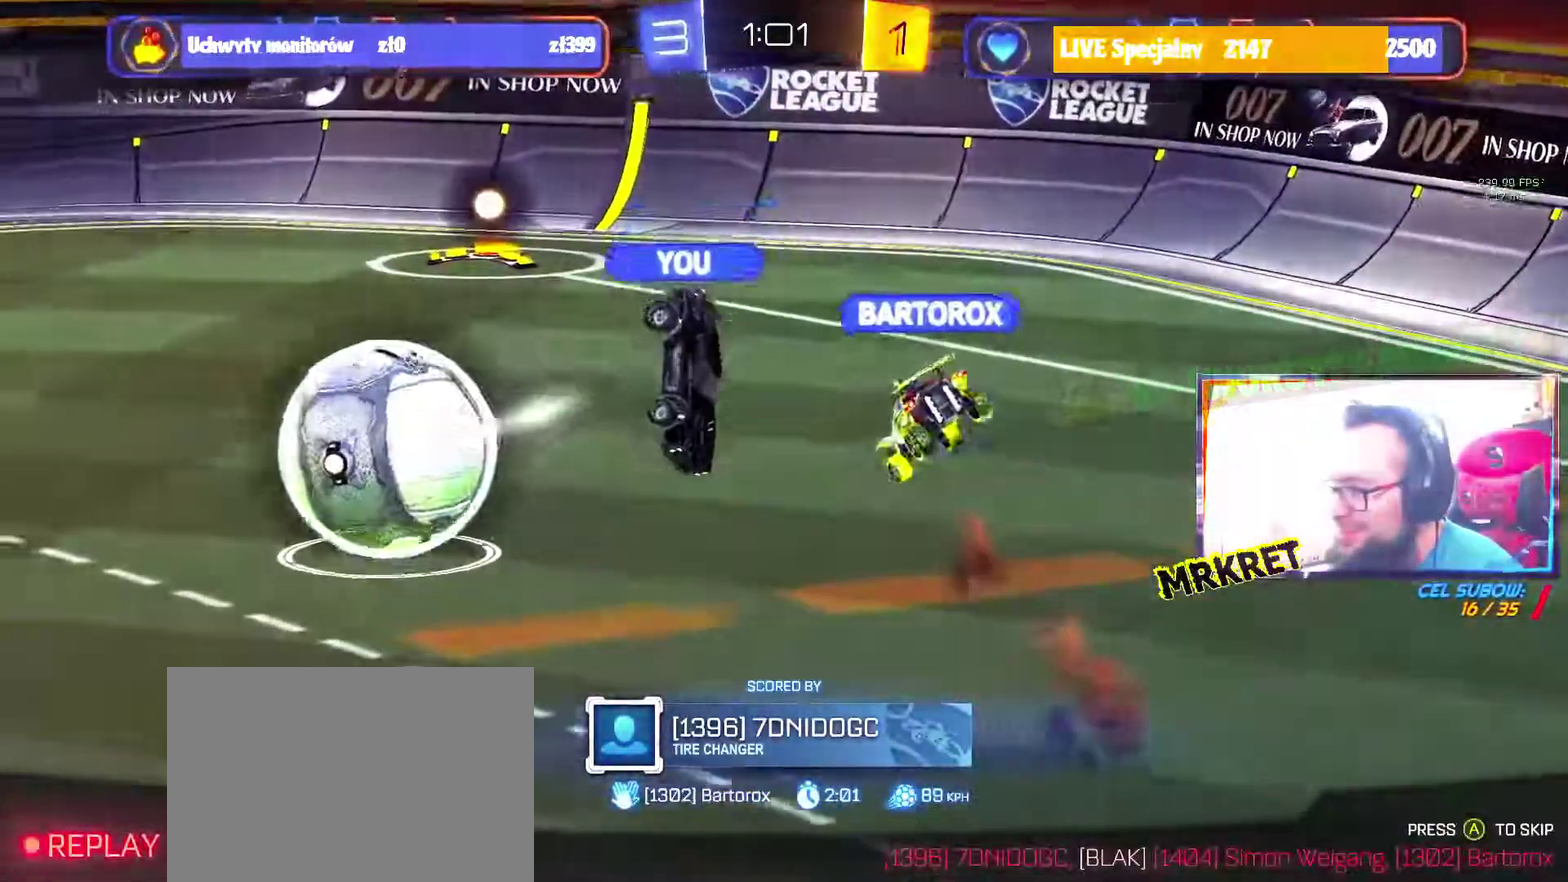
{"buttons": [], "events": [[50, "B", "up"], [184, "DPAD_RIGHT", "up"]]}
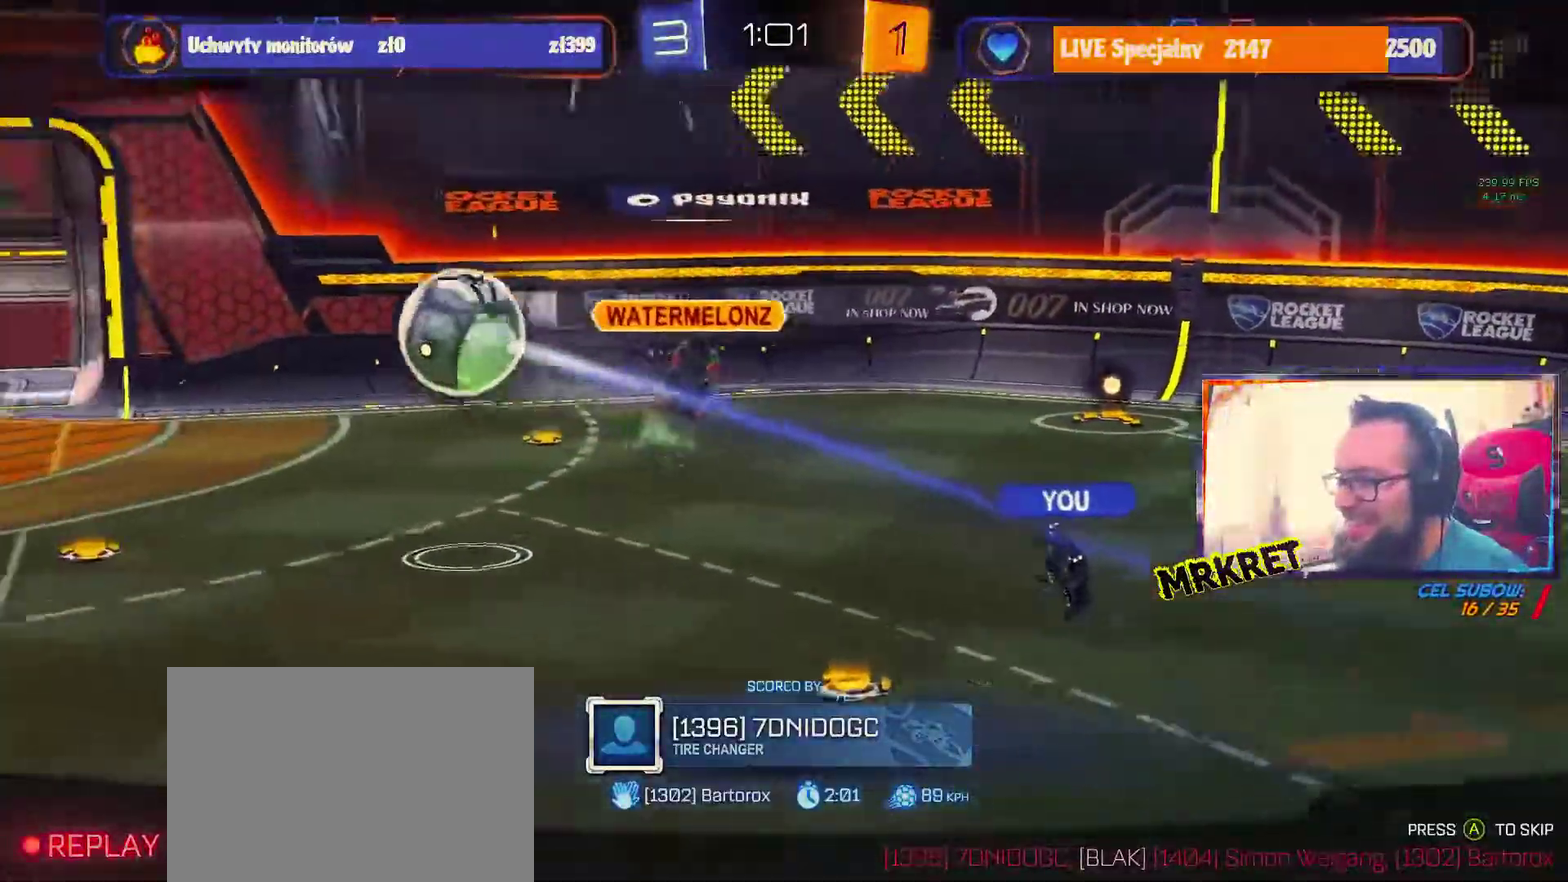
{"buttons": [], "events": []}
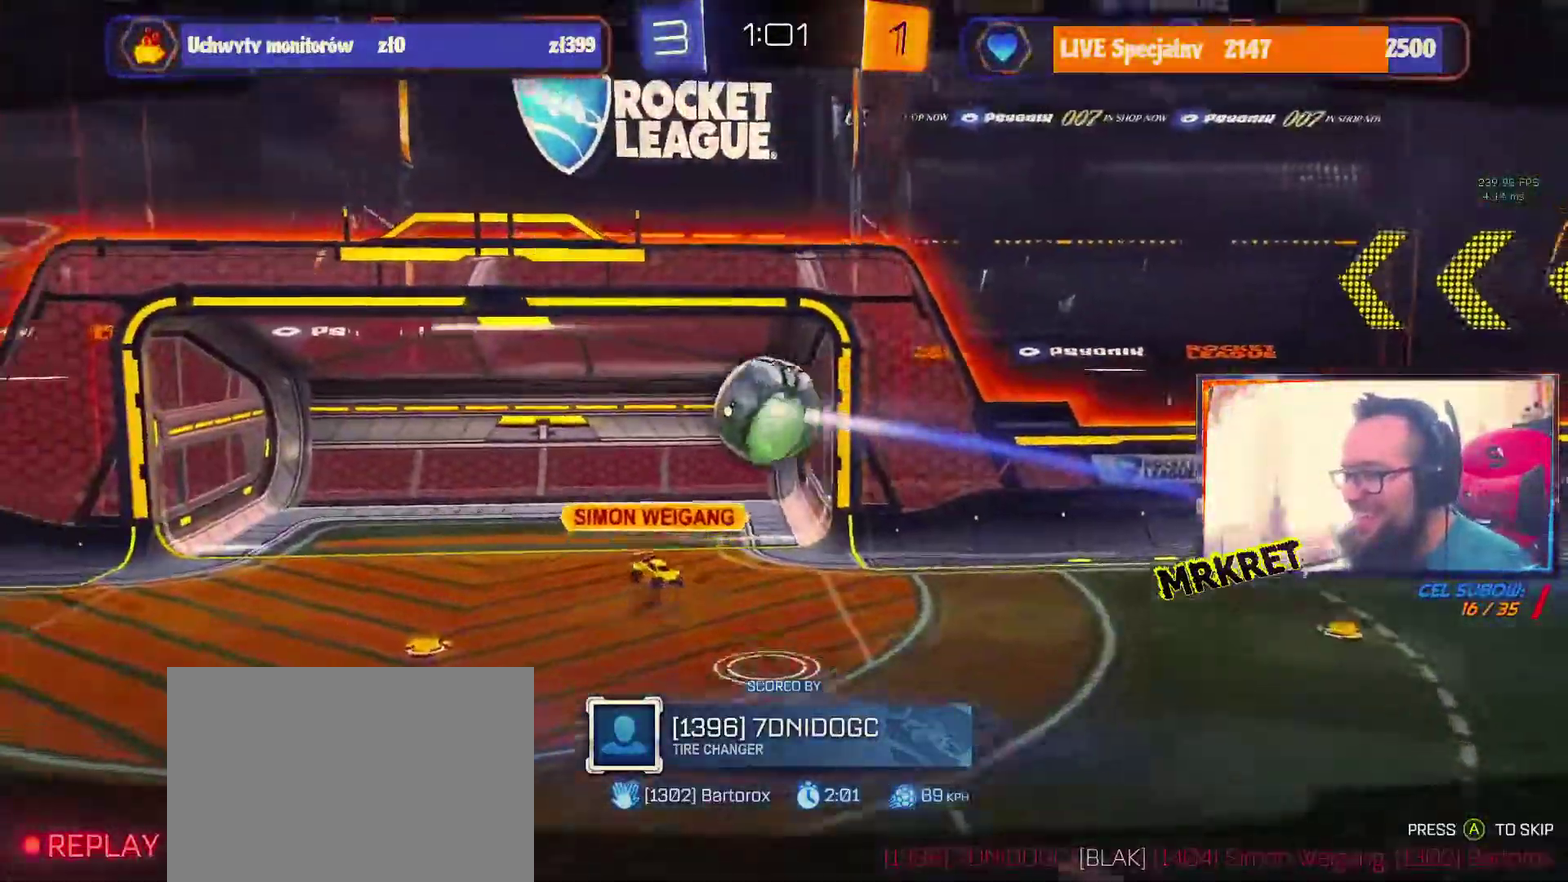
{"buttons": [], "events": []}
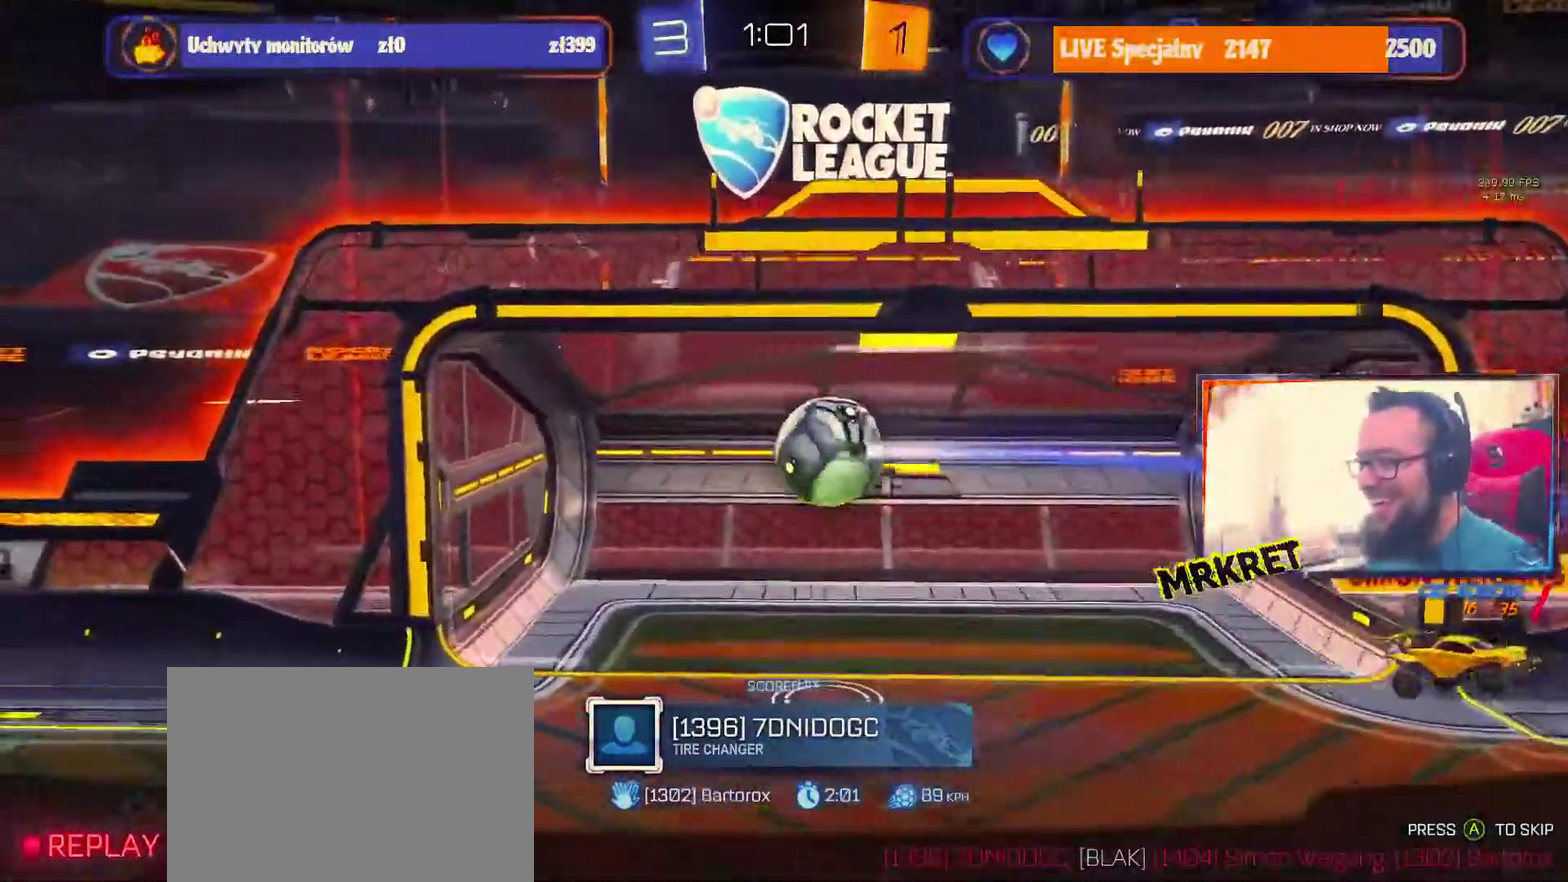
{"buttons": [], "events": []}